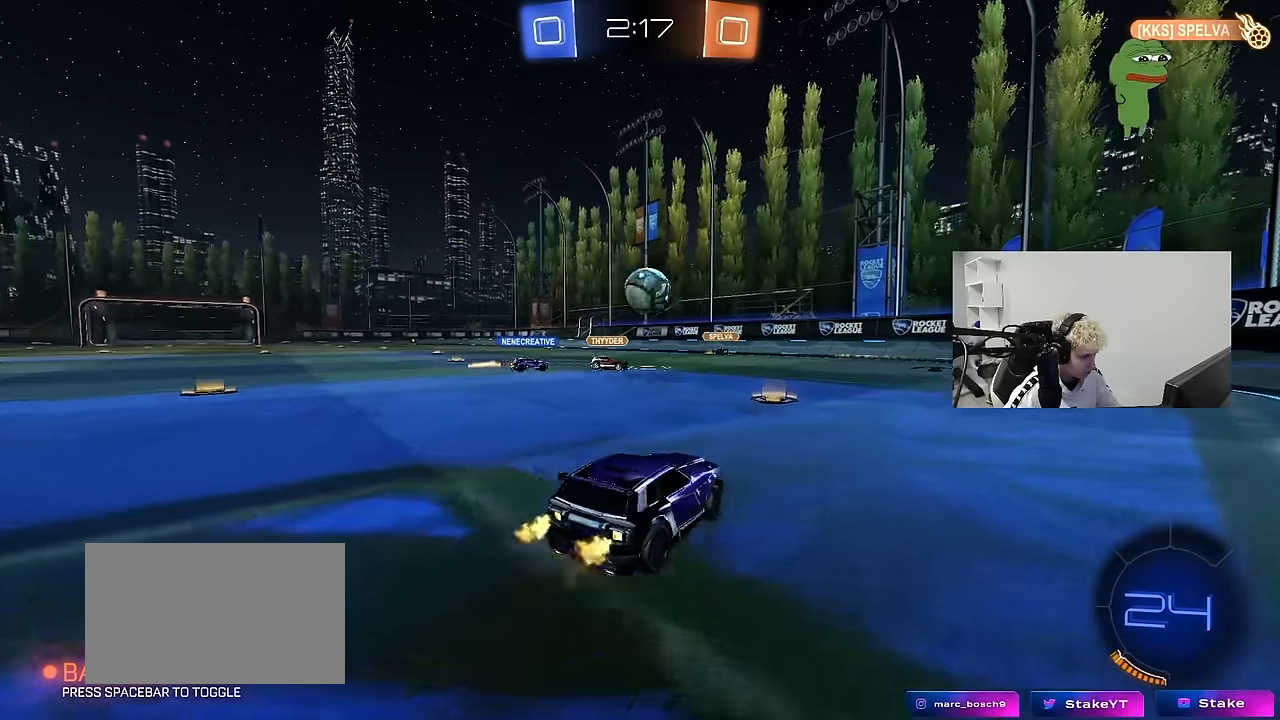
Gameplay with keyboard and mouse; each line is a JSON object with the keys and mouse buttons held at the frame after it. "events" lists presses ("down") and releases ("up") of "1", "2", "3", "4", "5", "a", "alt", "c", "caps_lock", "ctrl", "d", "e", "f", "g", "q", "r", "s", "shift", "space", "t", "tab", "v", "w", "x", "z", "mouse_left", "mouse_wheel" and "mouse_right" between this image and that frame as [ms after this image, input, new state], when the widget could be followed in between. "mouse_left", "mouse_wheel", "mouse_right" = the "left", "wheel", "right" buttons of the "mouse" list. No other keys are recorded. "wheel" means that the mouse wheel is clicked or scrolled. "mouse_move" is the direction in which the mouse moves at that frame (one of eight, or "still"), when it could be read.
{"keys": ["d", "w"], "mouse": [], "mouse_move": "still", "events": [[50, "a", "up"], [150, "d", "down"], [234, "d", "up"], [434, "d", "down"]]}
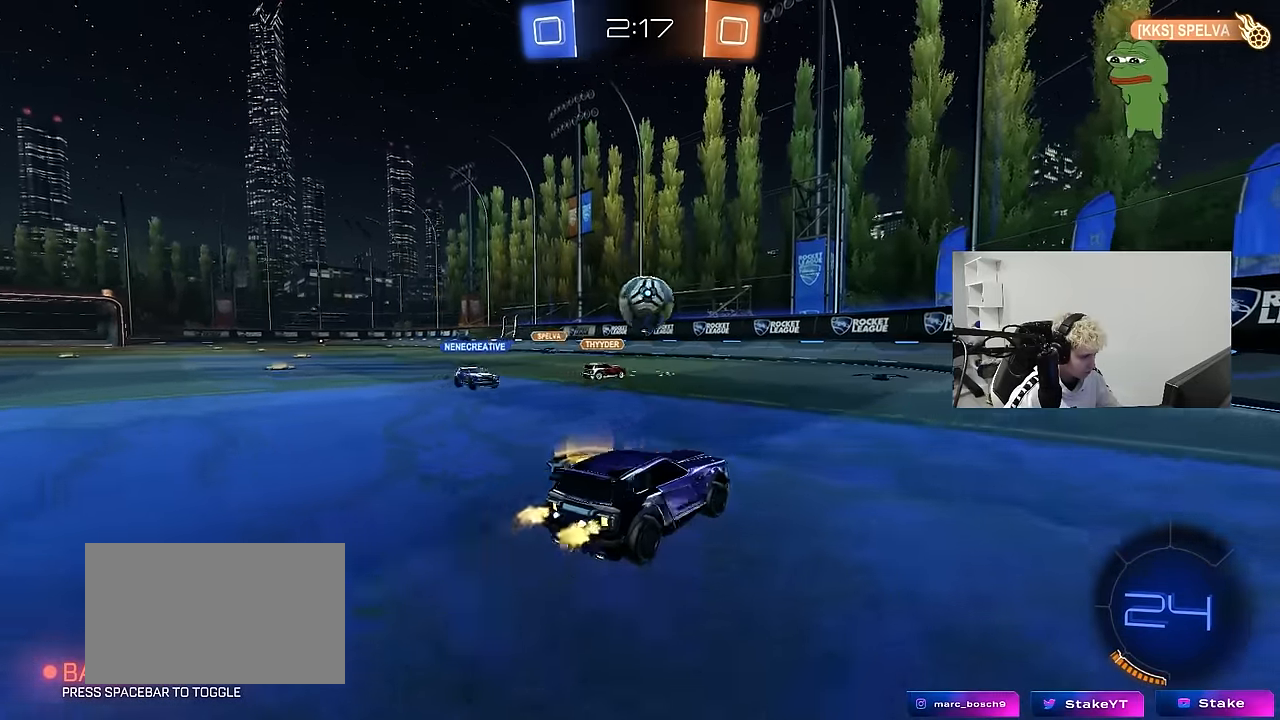
{"keys": ["d", "w"], "mouse": [], "mouse_move": "still", "events": [[117, "d", "up"], [500, "d", "down"]]}
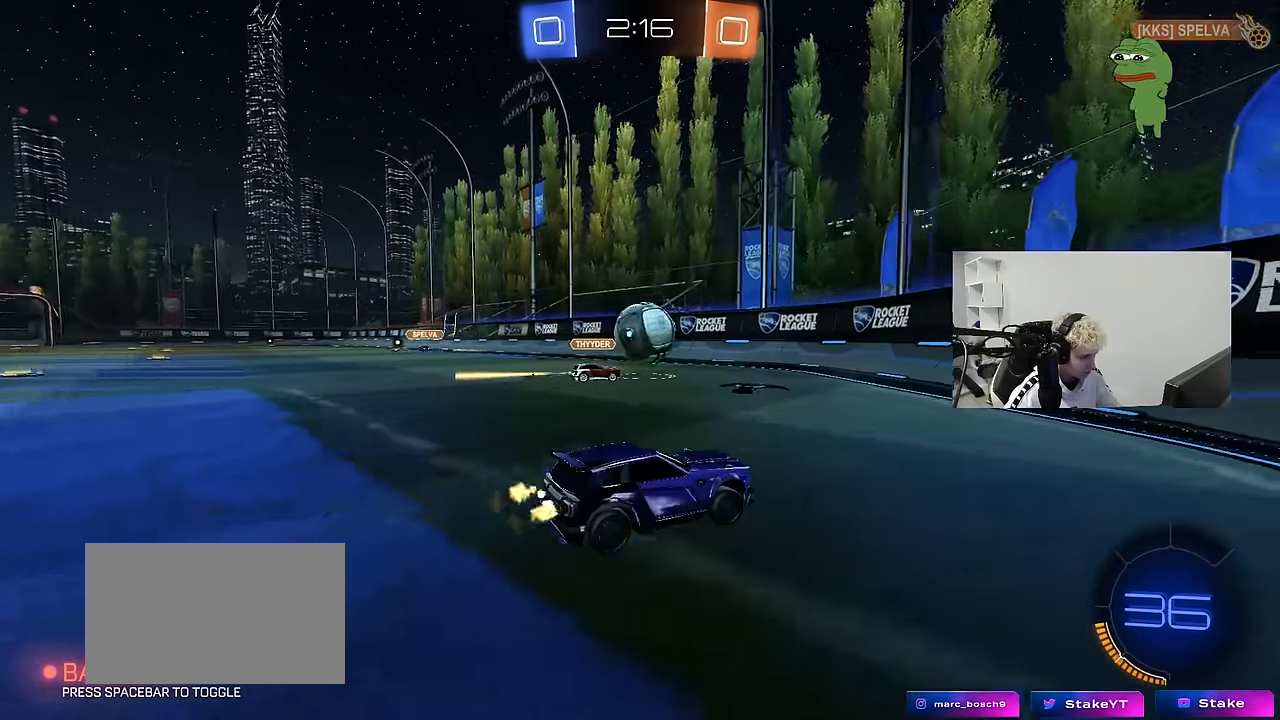
{"keys": ["w"], "mouse": [], "mouse_move": "still", "events": [[84, "d", "up"]]}
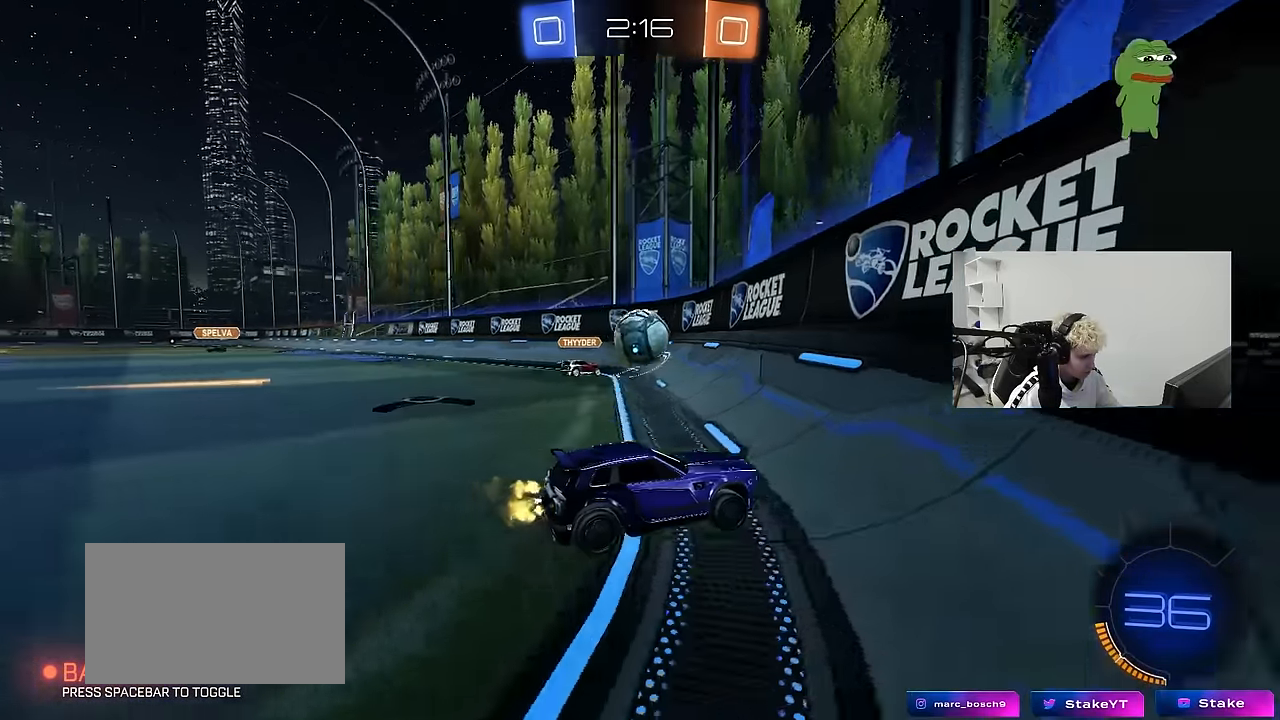
{"keys": ["w"], "mouse": [], "mouse_move": "still", "events": [[50, "d", "down"], [384, "d", "up"]]}
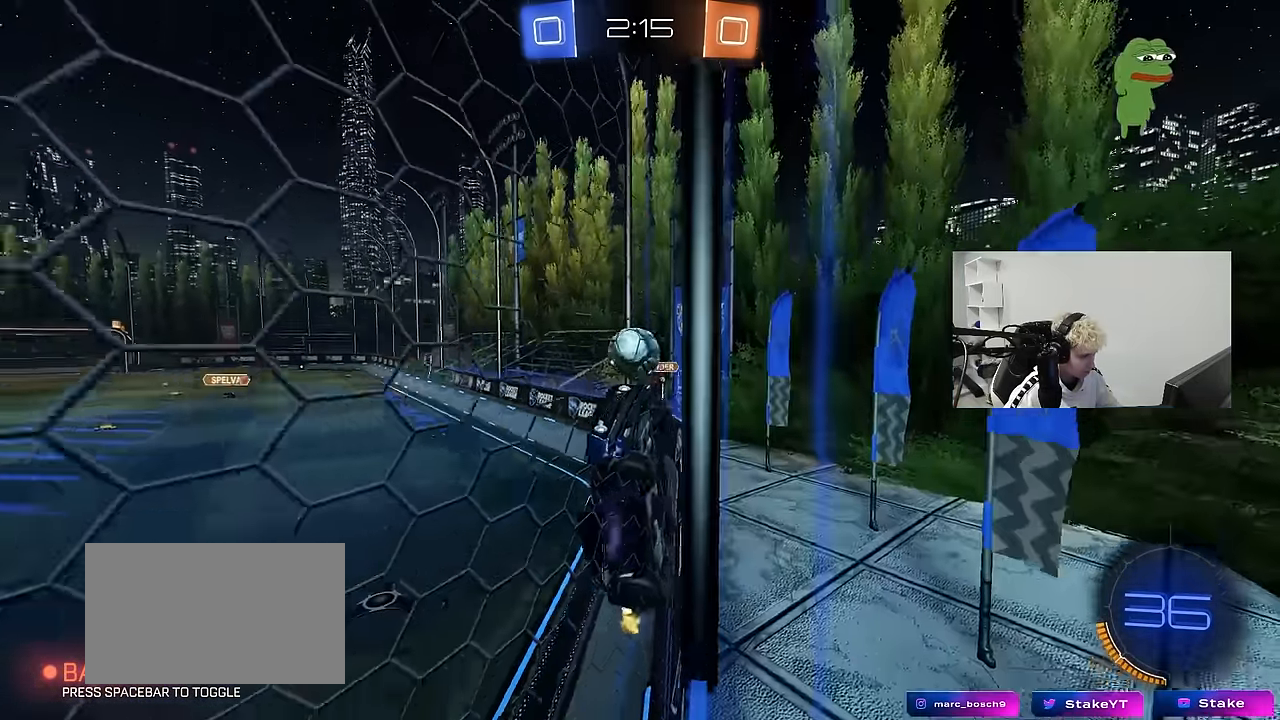
{"keys": ["d", "shift", "w"], "mouse": [], "mouse_move": "still", "events": [[67, "d", "down"], [167, "shift", "down"], [300, "shift", "up"], [484, "shift", "down"]]}
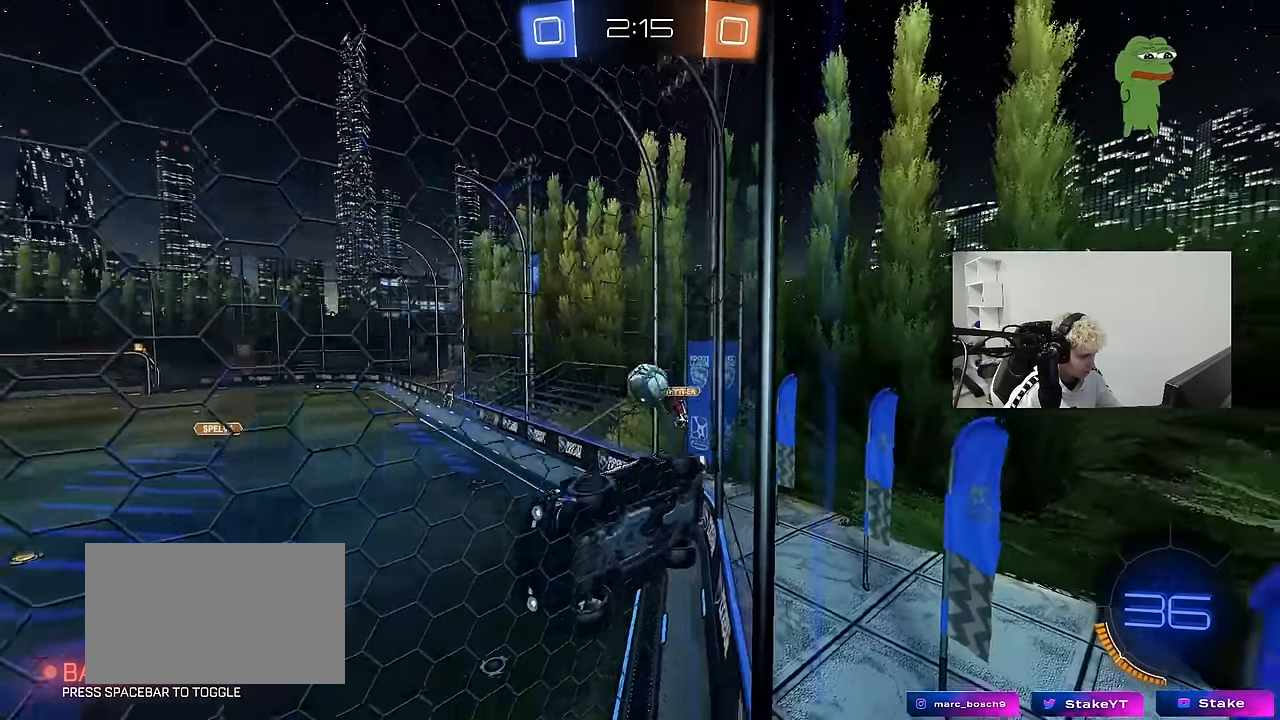
{"keys": ["d", "shift", "w"], "mouse": [], "mouse_move": "still", "events": [[84, "shift", "up"], [467, "shift", "down"]]}
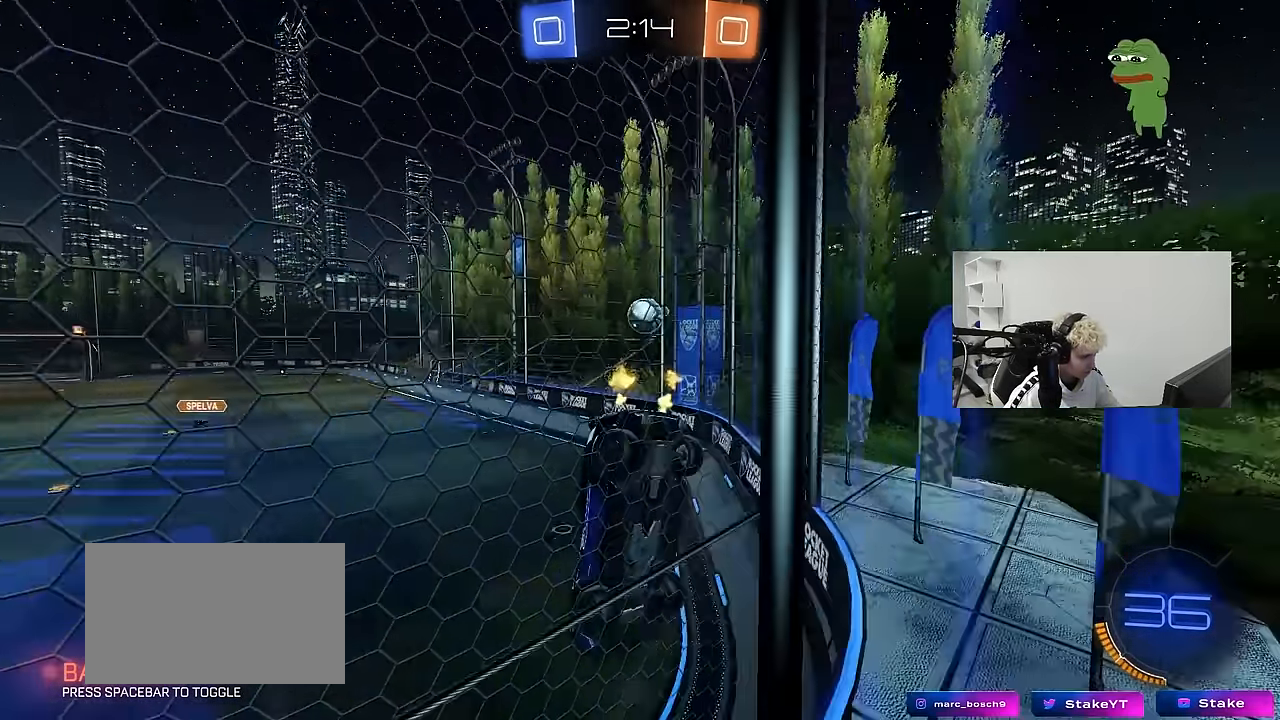
{"keys": ["a", "w"], "mouse": [], "mouse_move": "still", "events": [[50, "shift", "up"], [434, "d", "up"], [484, "a", "down"]]}
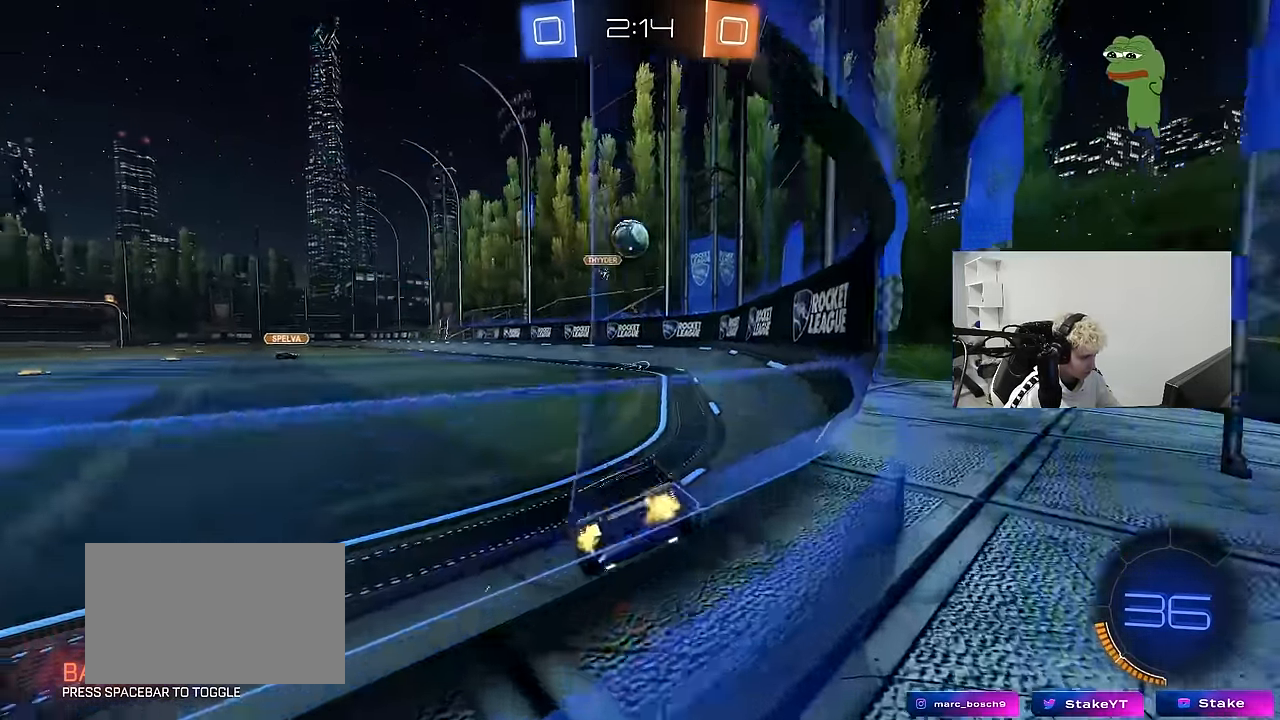
{"keys": ["d", "w"], "mouse": [], "mouse_move": "still", "events": [[17, "a", "up"], [17, "d", "down"], [67, "shift", "down"], [350, "shift", "up"]]}
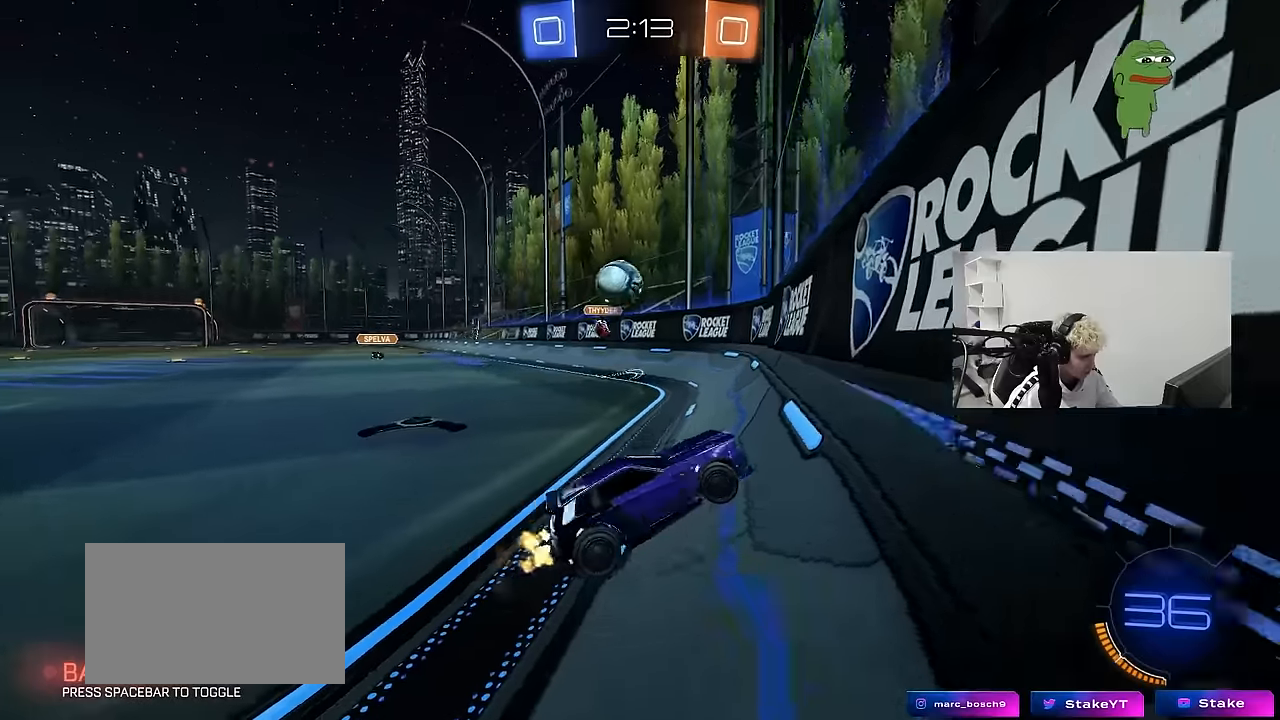
{"keys": ["d", "w"], "mouse": [], "mouse_move": "still", "events": [[467, "shift", "down"], [500, "shift", "up"]]}
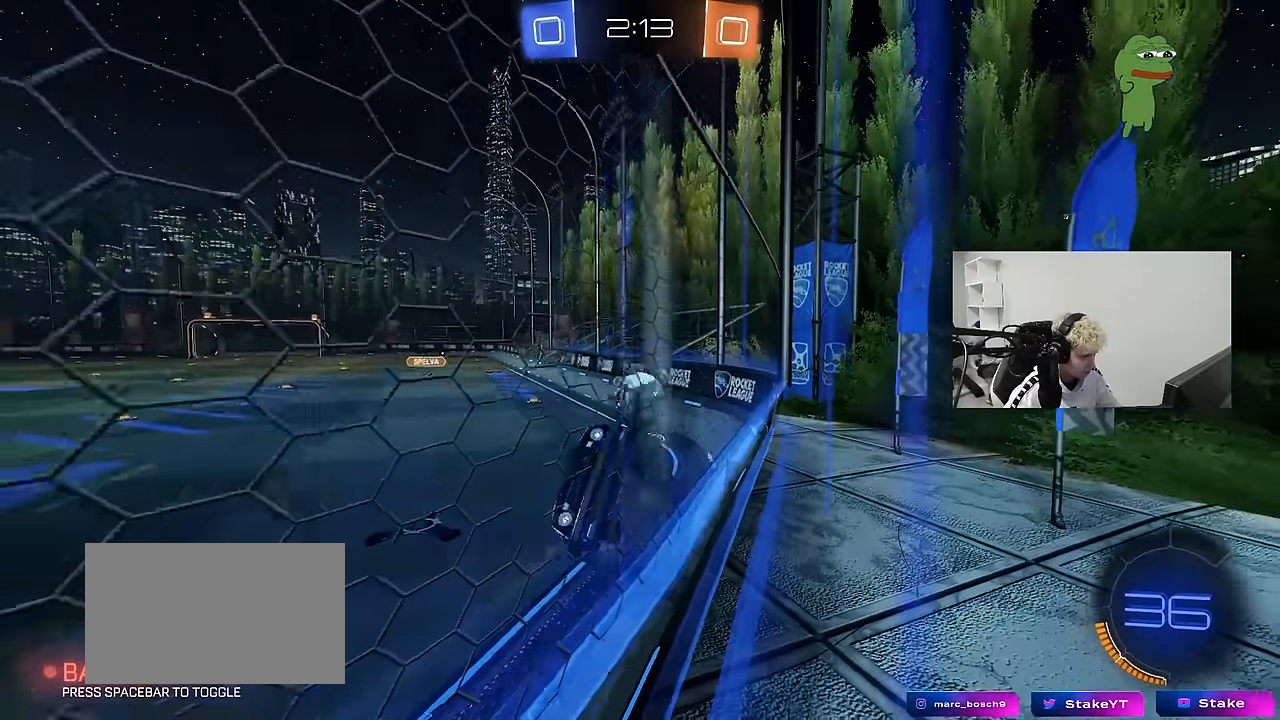
{"keys": ["a", "w"], "mouse": [], "mouse_move": "still", "events": [[200, "d", "up"], [234, "w", "up"], [284, "d", "down"], [284, "w", "down"], [384, "d", "up"], [434, "a", "down"]]}
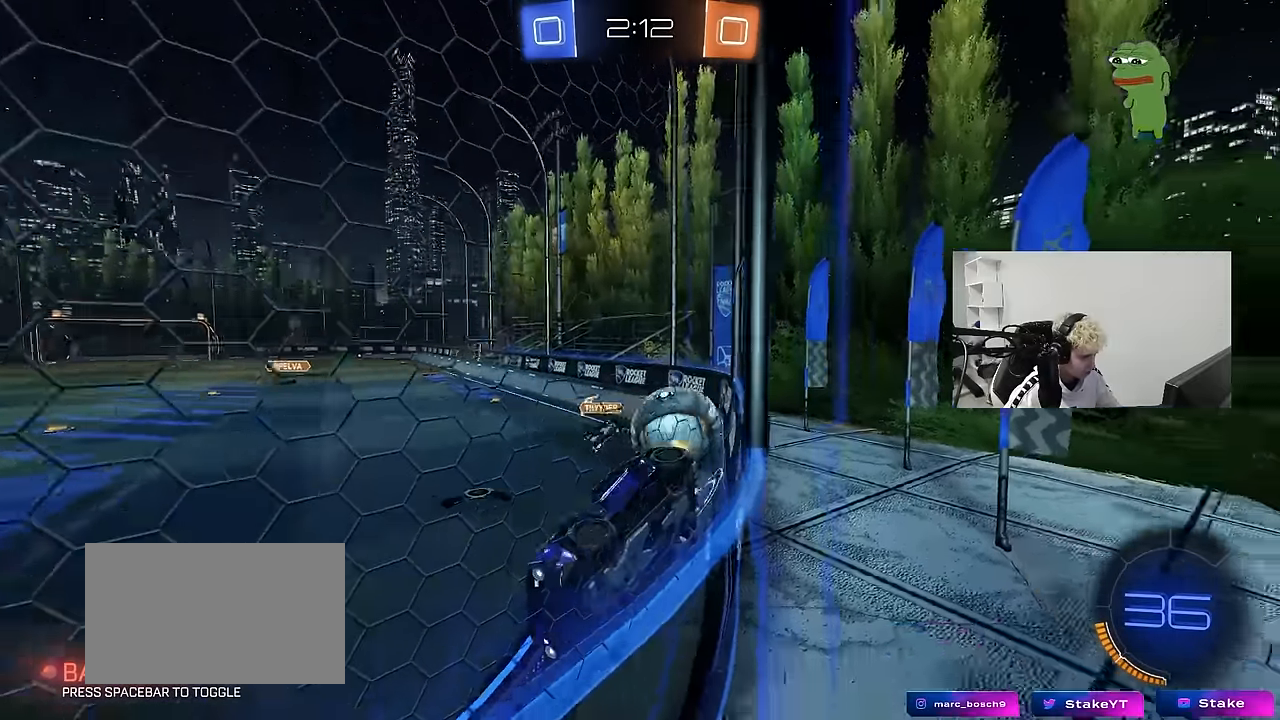
{"keys": ["d", "s"], "mouse": ["right"], "mouse_move": "down", "events": [[117, "a", "up"], [217, "w", "up"], [250, "d", "down"], [250, "s", "down"], [450, "mouse_right", "down"]]}
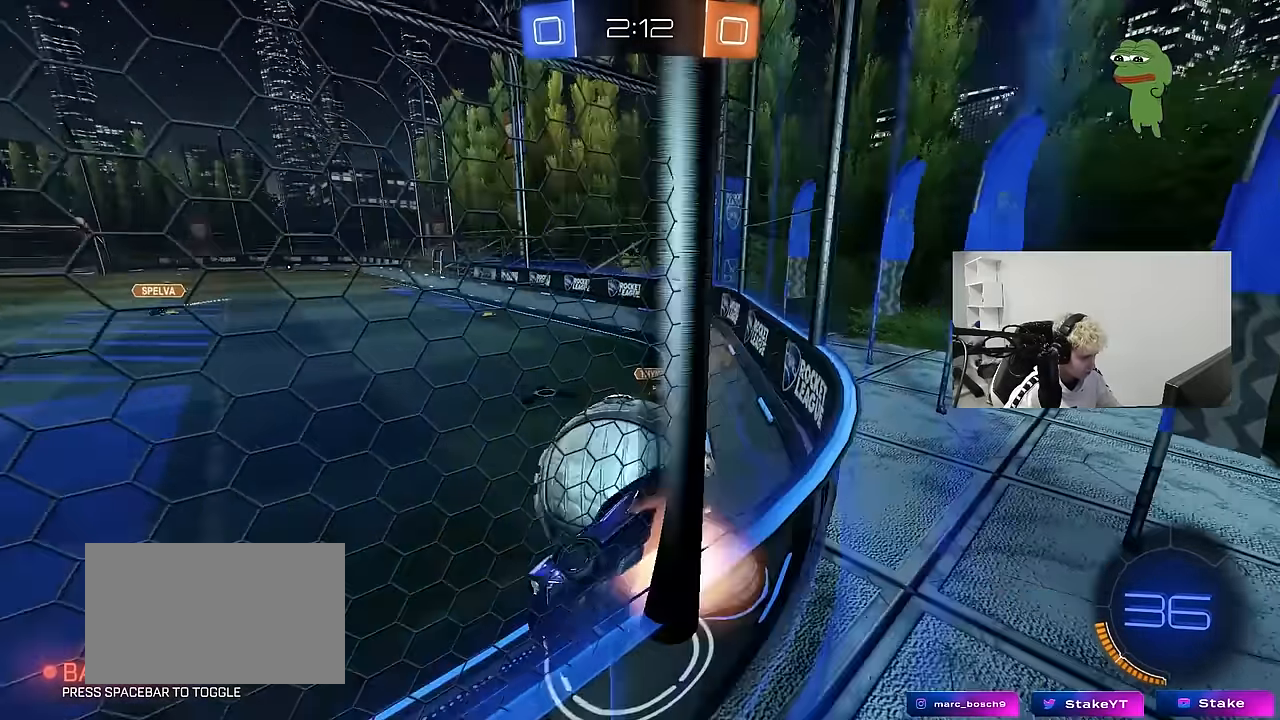
{"keys": ["a"], "mouse": ["left"], "mouse_move": "still", "events": [[34, "d", "up"], [134, "a", "down"], [134, "shift", "down"], [184, "mouse_left", "down"], [184, "mouse_right", "up"], [317, "s", "up"], [467, "shift", "up"]]}
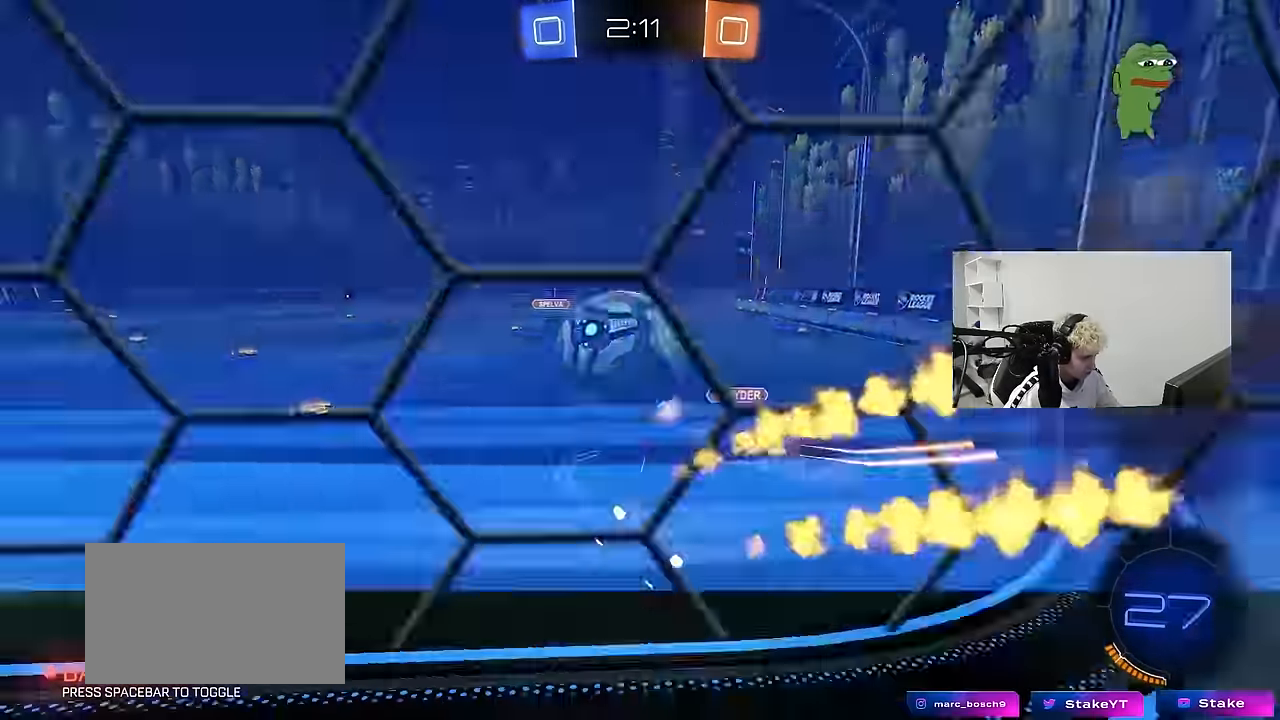
{"keys": ["a", "w"], "mouse": [], "mouse_move": "up-right", "events": [[50, "mouse_left", "up"], [150, "a", "up"], [150, "w", "down"], [250, "a", "down"], [250, "mouse_right", "down"], [434, "mouse_right", "up"]]}
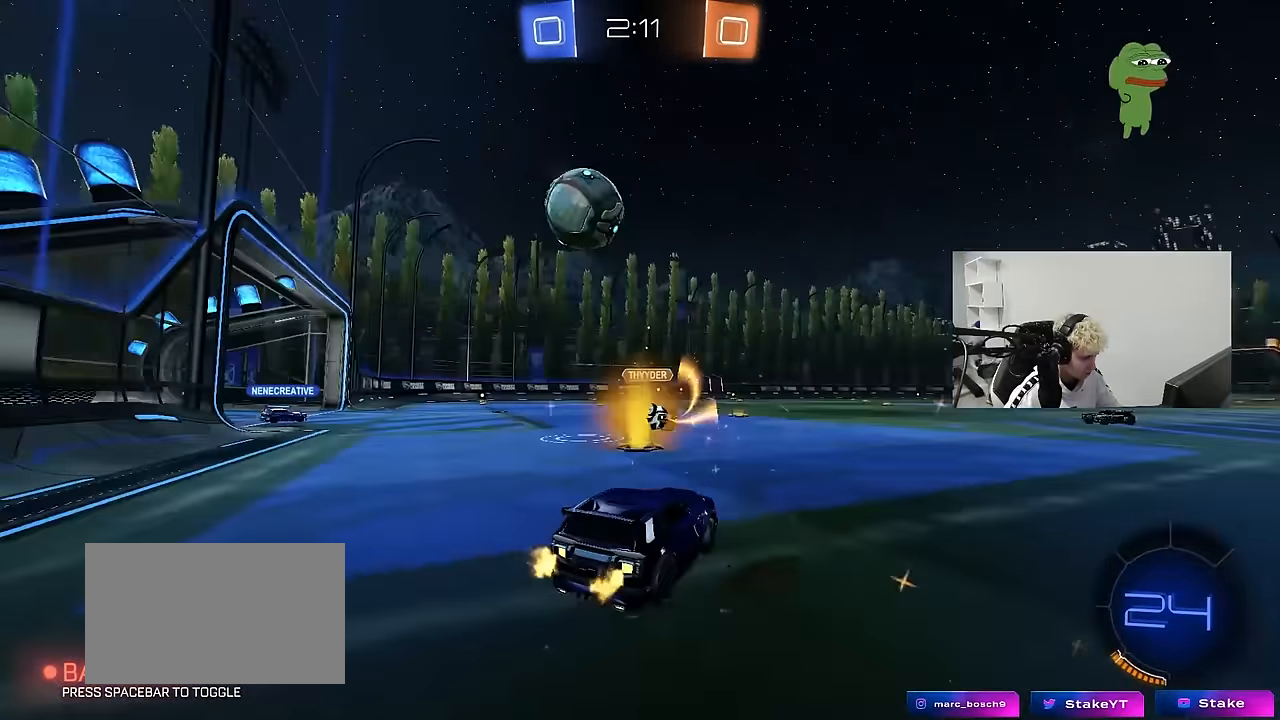
{"keys": ["a", "shift", "w"], "mouse": [], "mouse_move": "still", "events": [[300, "a", "up"], [350, "d", "down"], [400, "mouse_right", "down"], [450, "a", "down"], [450, "d", "up"], [450, "mouse_right", "up"], [450, "shift", "down"]]}
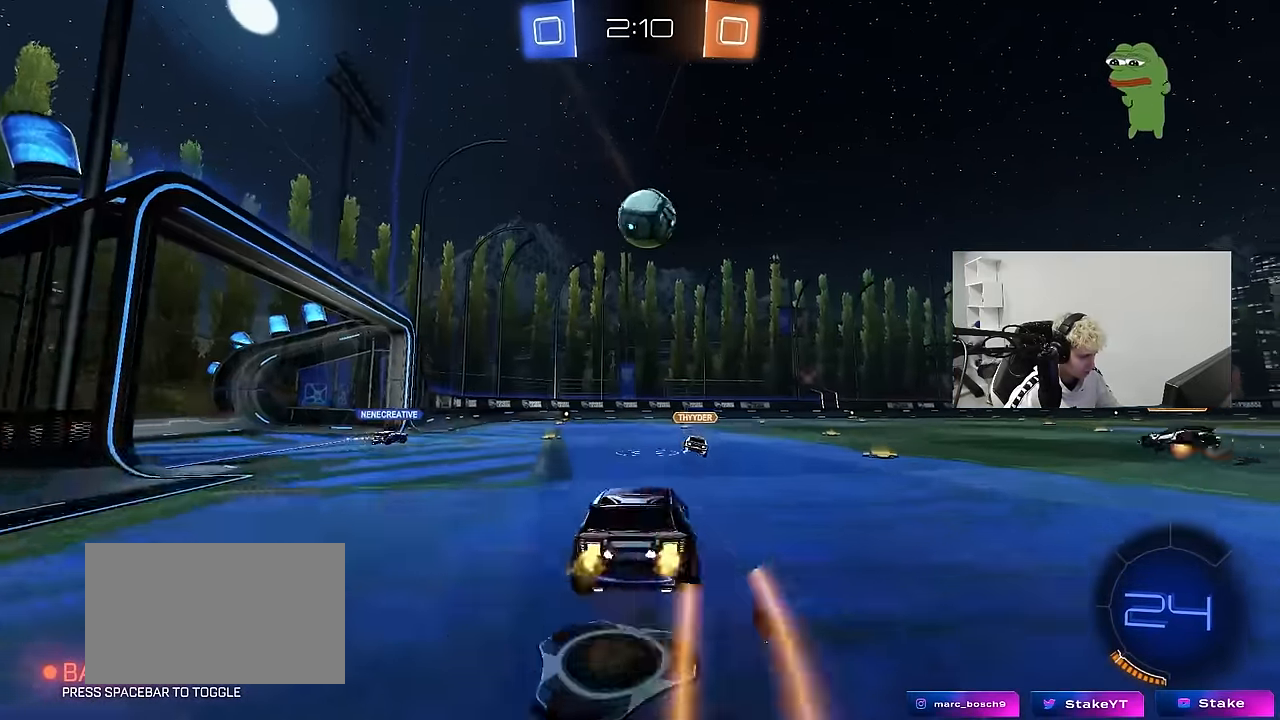
{"keys": ["a", "shift"], "mouse": [], "mouse_move": "still", "events": [[34, "mouse_right", "down"], [84, "s", "down"], [84, "w", "up"], [184, "mouse_right", "up"], [467, "s", "up"]]}
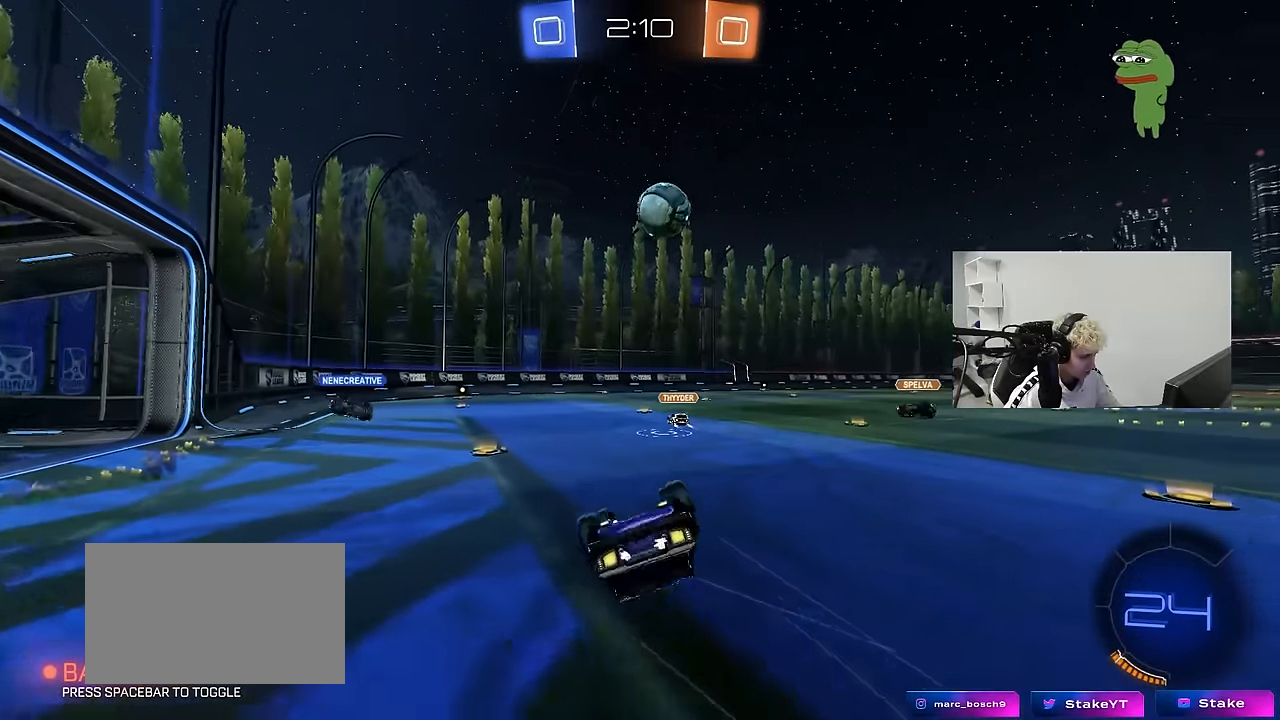
{"keys": ["a"], "mouse": [], "mouse_move": "still", "events": [[100, "s", "down"], [234, "s", "up"], [234, "shift", "up"], [334, "a", "up"], [484, "a", "down"]]}
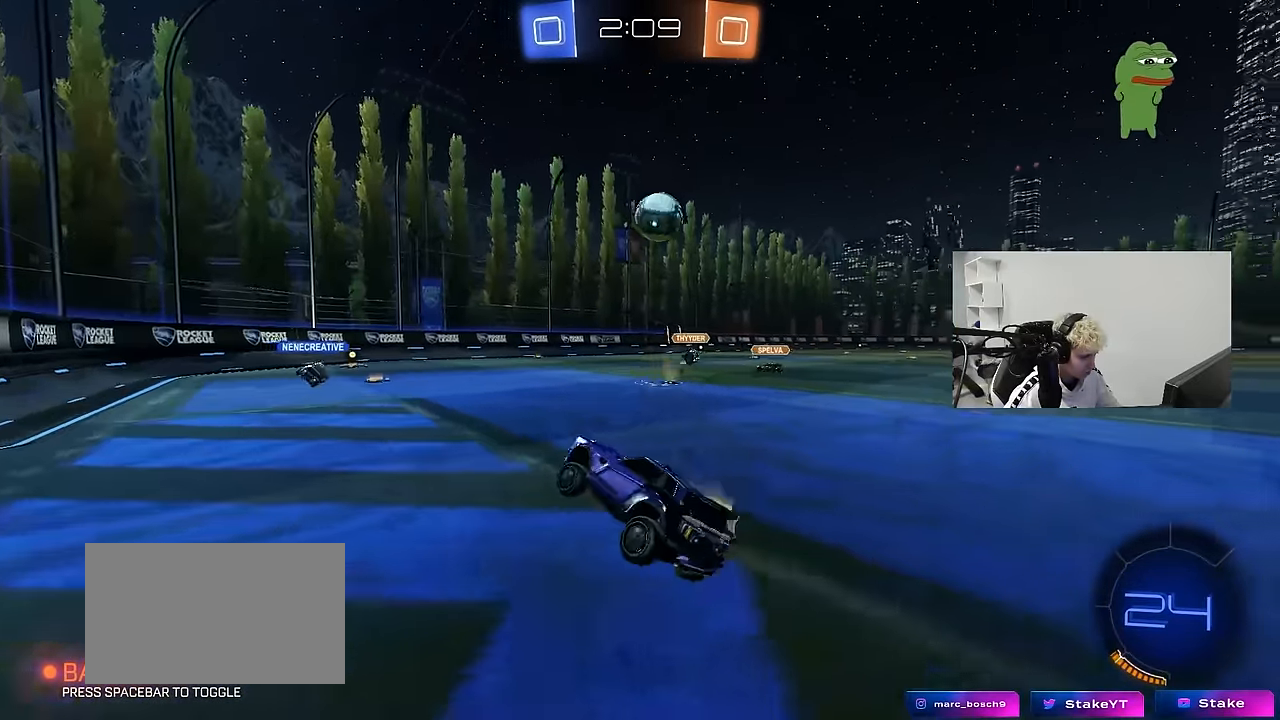
{"keys": ["d", "w"], "mouse": [], "mouse_move": "still", "events": [[17, "s", "down"], [267, "s", "up"], [300, "a", "up"], [450, "d", "down"], [450, "w", "down"]]}
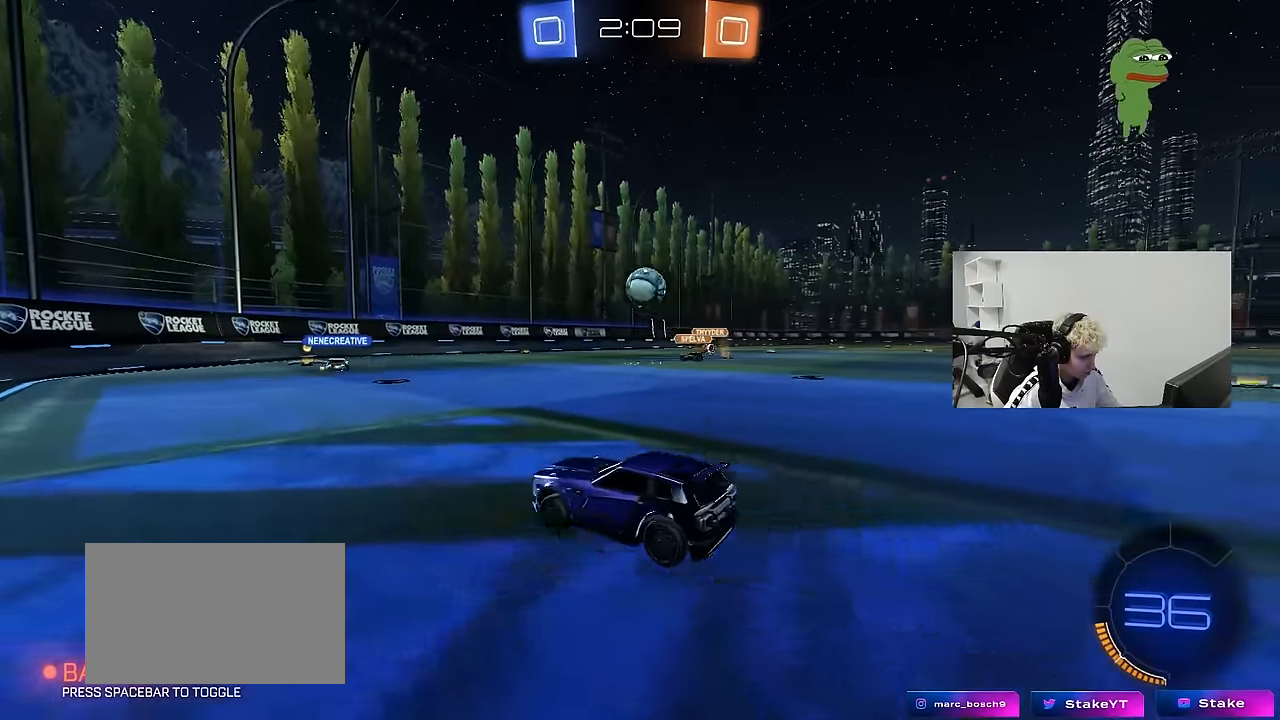
{"keys": ["a", "w"], "mouse": [], "mouse_move": "still", "events": [[184, "d", "up"], [467, "a", "down"]]}
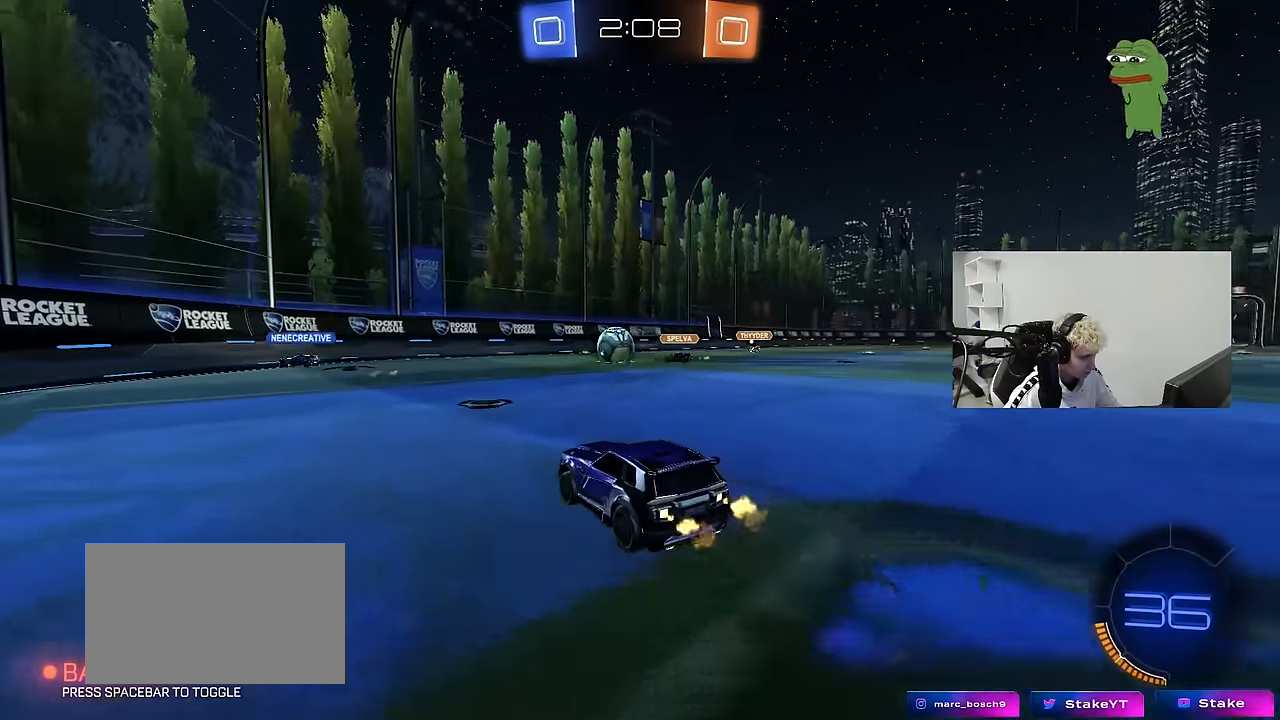
{"keys": ["a", "shift", "w"], "mouse": [], "mouse_move": "still", "events": [[200, "shift", "down"], [284, "shift", "up"], [434, "shift", "down"]]}
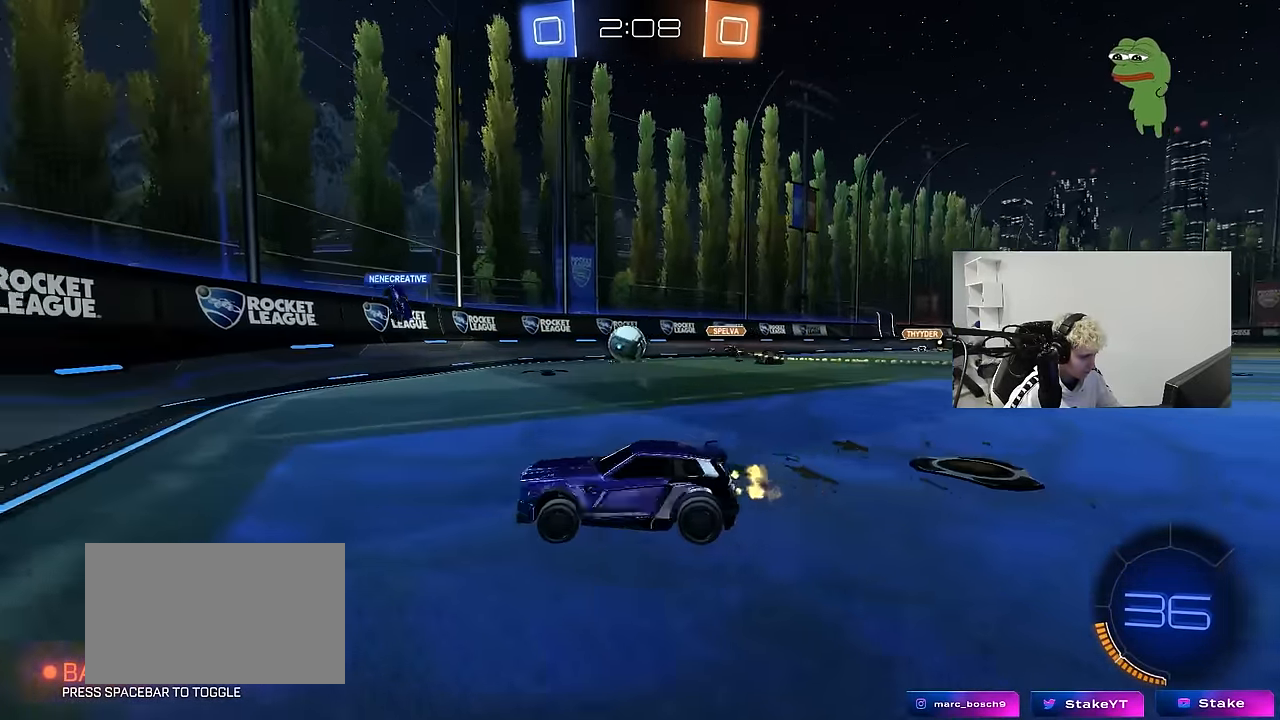
{"keys": ["a", "shift", "w"], "mouse": [], "mouse_move": "still", "events": [[67, "shift", "up"], [400, "shift", "down"]]}
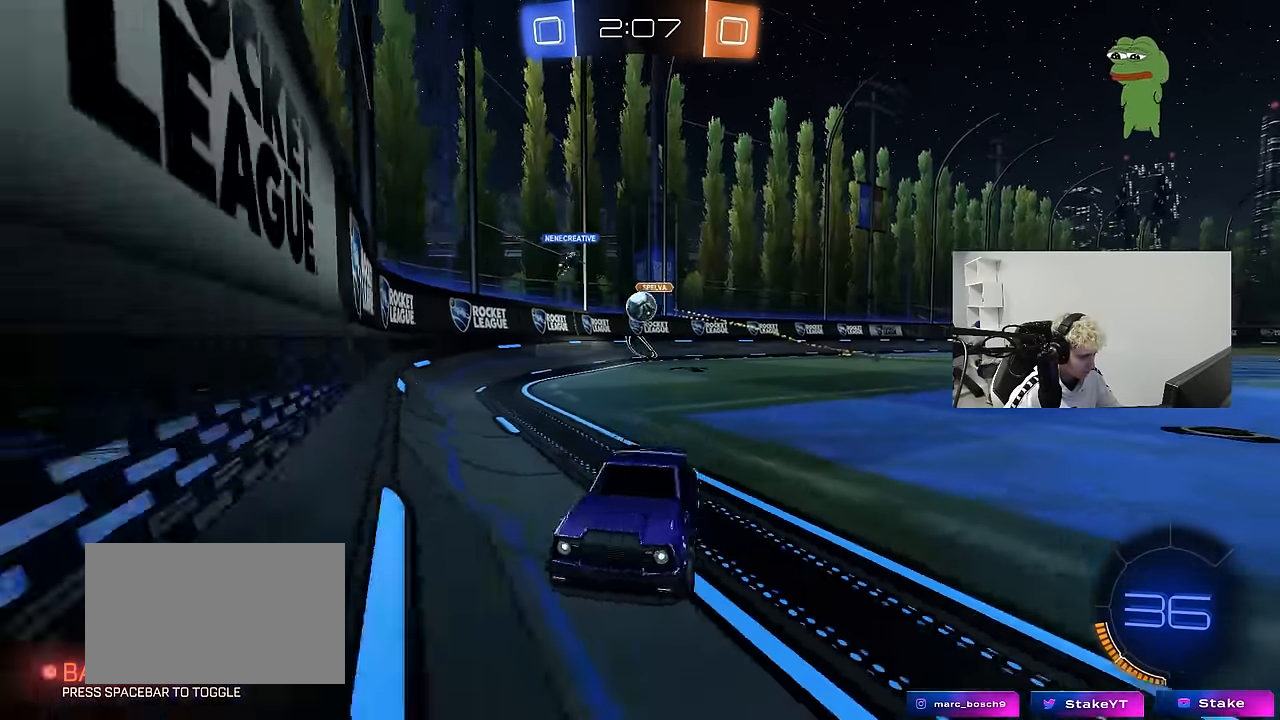
{"keys": ["s"], "mouse": [], "mouse_move": "still", "events": [[34, "shift", "up"], [184, "shift", "down"], [417, "shift", "up"], [417, "w", "up"], [467, "a", "up"], [500, "s", "down"]]}
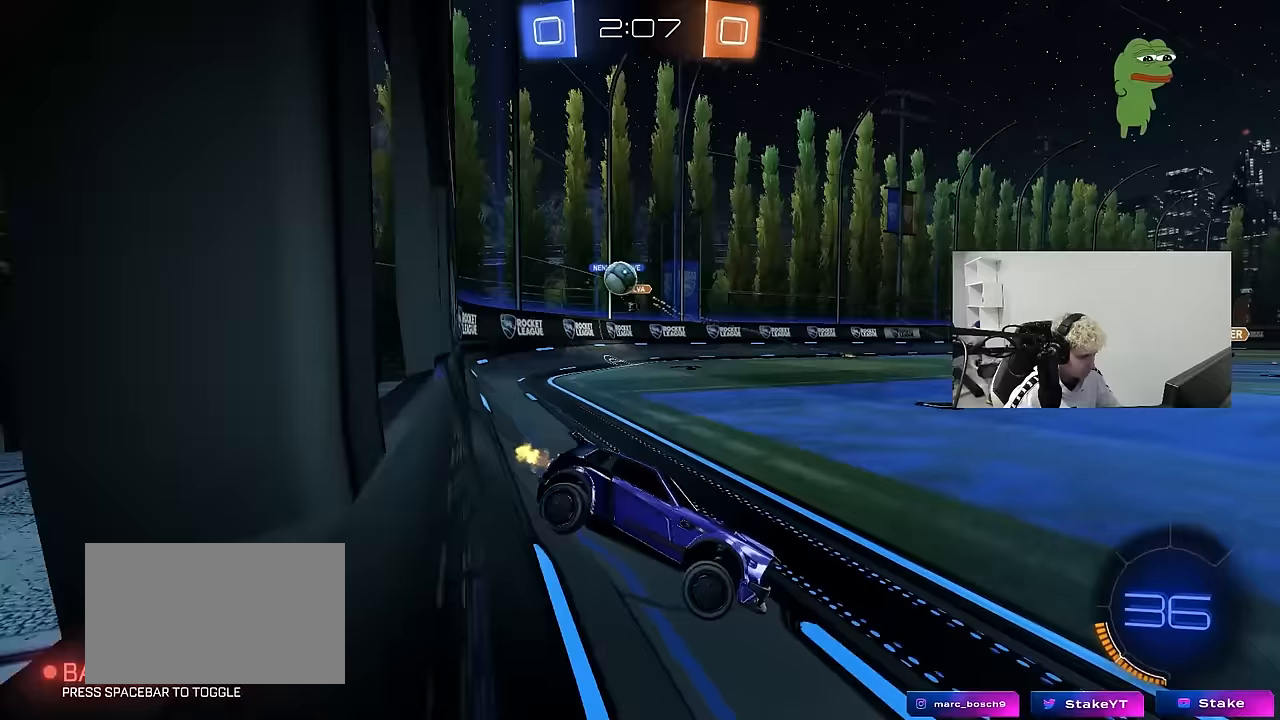
{"keys": ["a", "s"], "mouse": [], "mouse_move": "still", "events": [[200, "a", "down"]]}
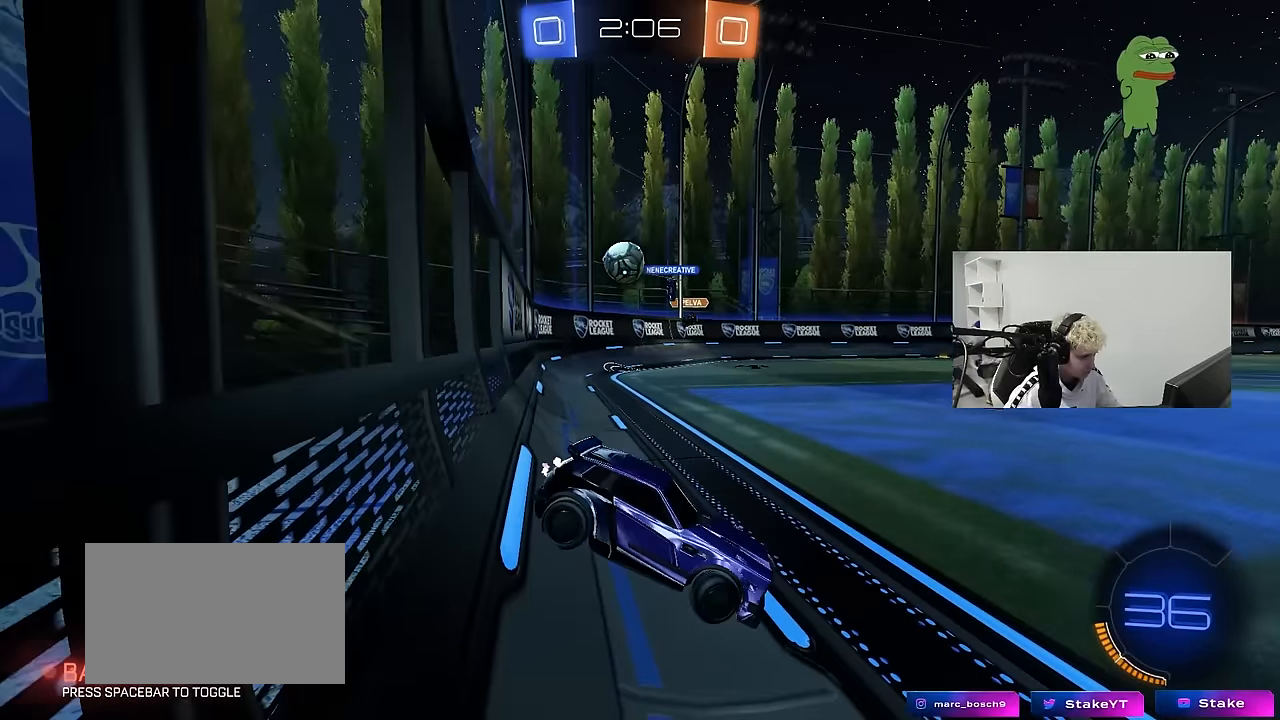
{"keys": ["a", "s"], "mouse": [], "mouse_move": "still", "events": [[350, "s", "up"], [450, "s", "down"]]}
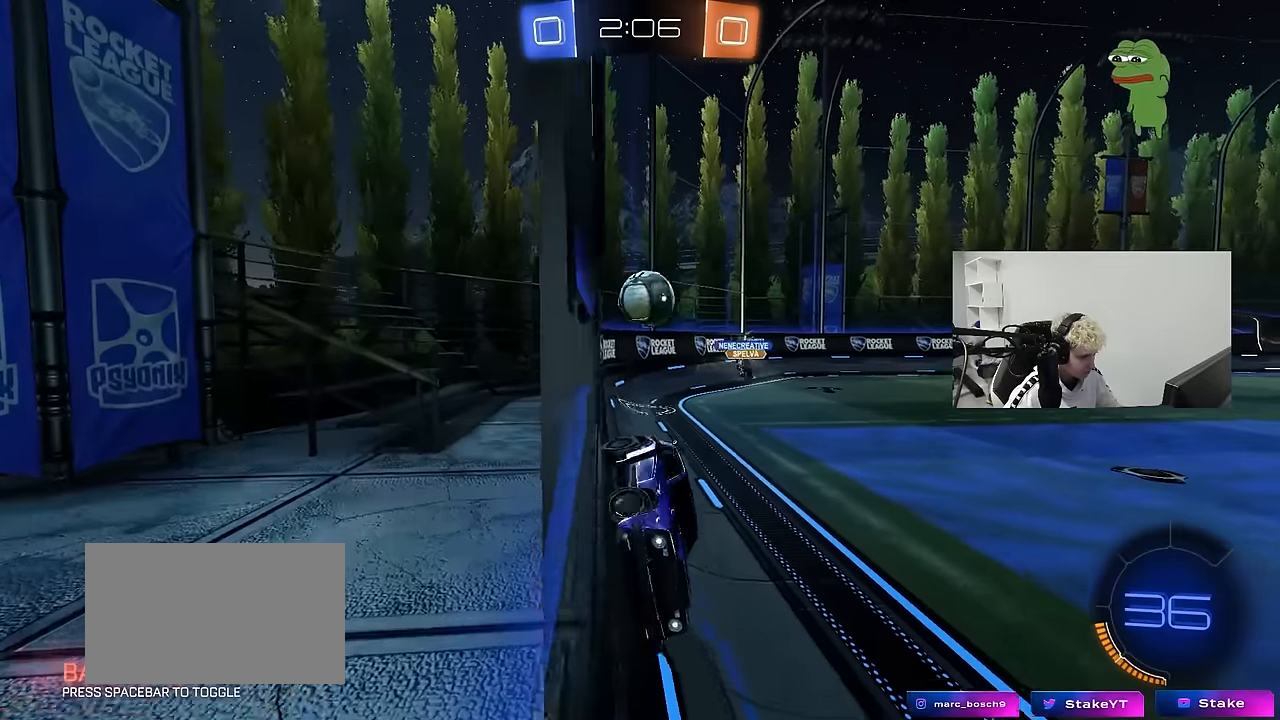
{"keys": ["s"], "mouse": ["right"], "mouse_move": "still", "events": [[133, "a", "up"], [217, "a", "down"], [417, "a", "up"], [500, "mouse_right", "down"]]}
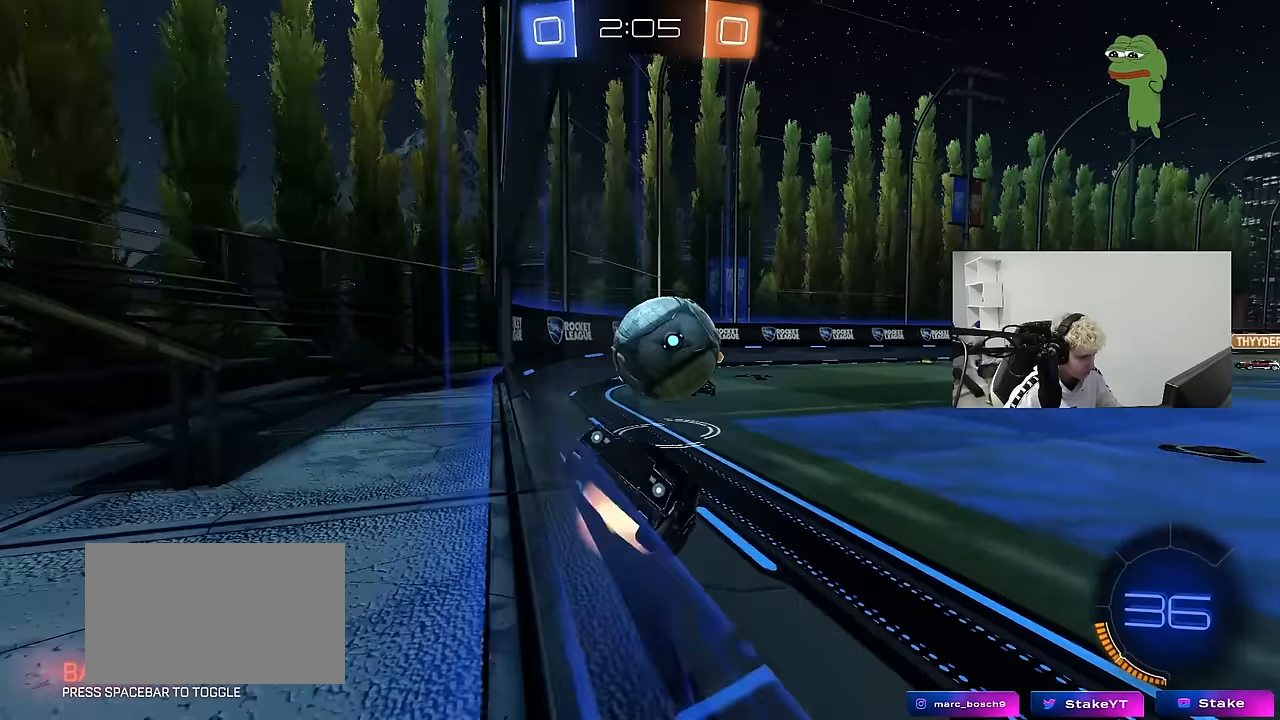
{"keys": ["a", "shift", "w"], "mouse": [], "mouse_move": "still", "events": [[83, "mouse_right", "up"], [150, "mouse_right", "down"], [283, "mouse_right", "up"], [333, "s", "up"], [383, "a", "down"], [383, "shift", "down"], [433, "w", "down"]]}
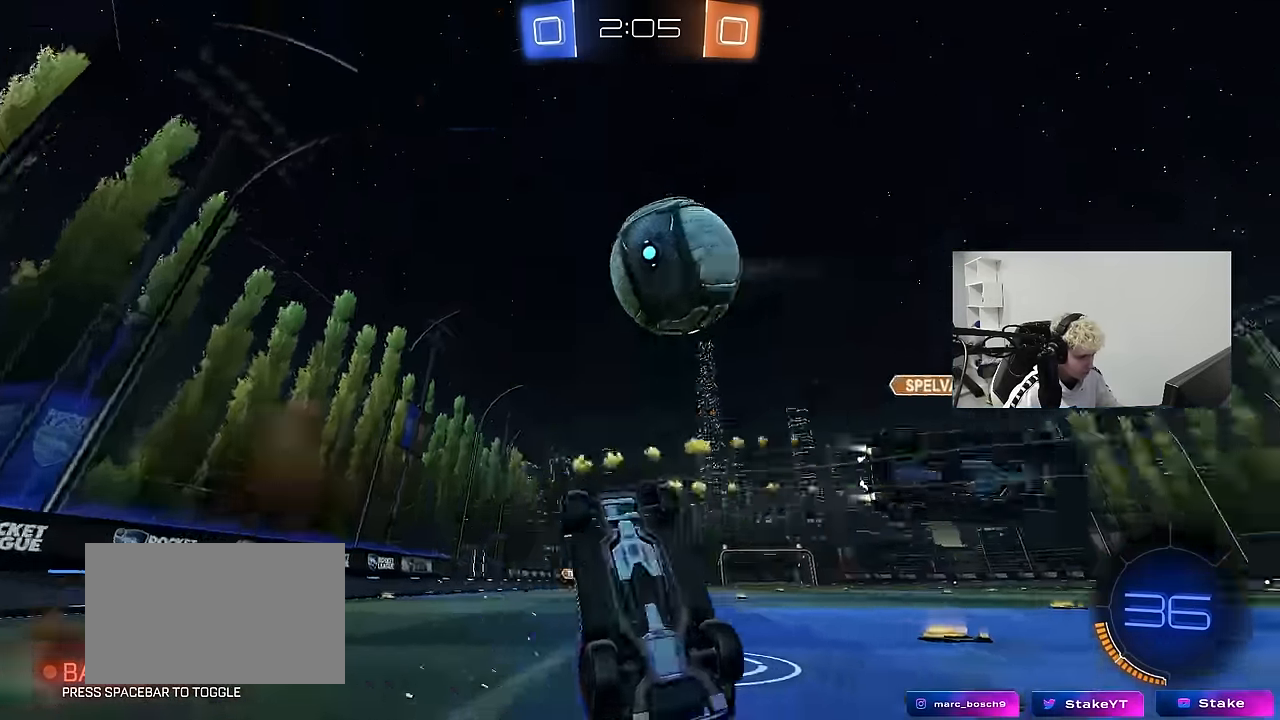
{"keys": ["a", "w"], "mouse": [], "mouse_move": "still", "events": [[300, "space", "down"], [400, "shift", "up"], [450, "space", "up"]]}
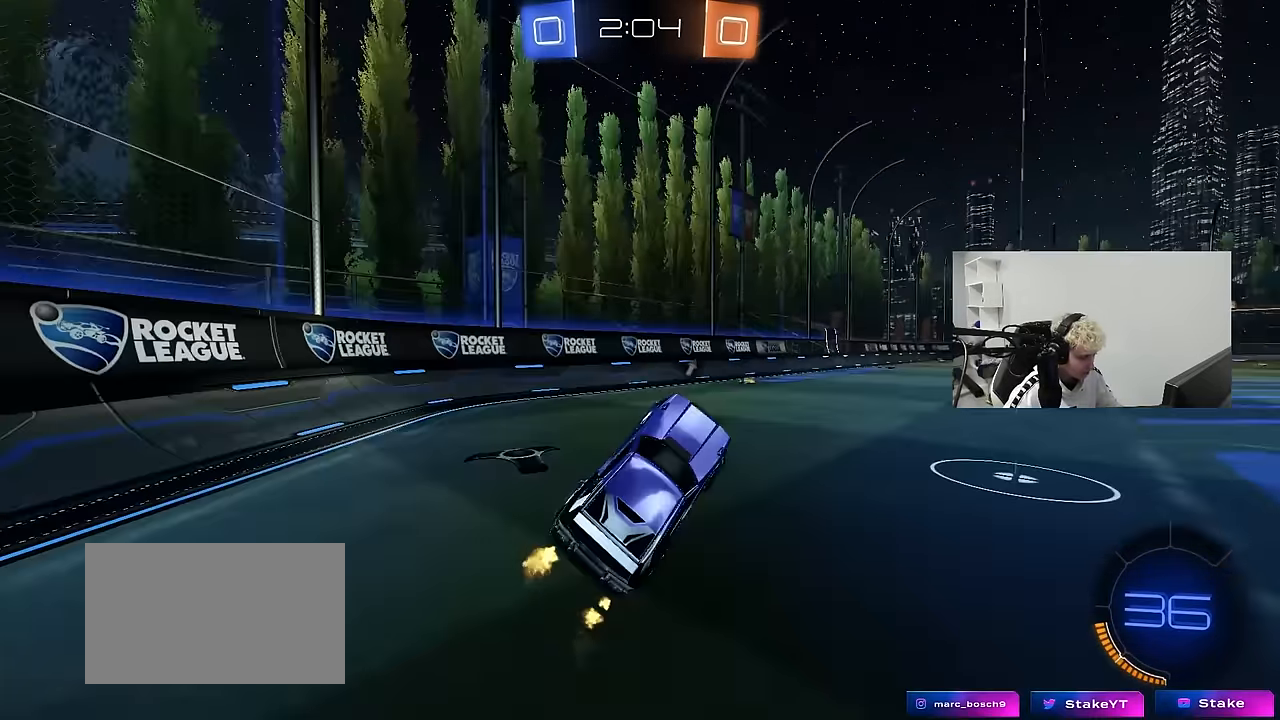
{"keys": ["d", "space", "w"], "mouse": ["left"], "mouse_move": "down-left", "events": [[83, "a", "up"], [83, "mouse_left", "down"], [317, "d", "down"], [367, "space", "down"]]}
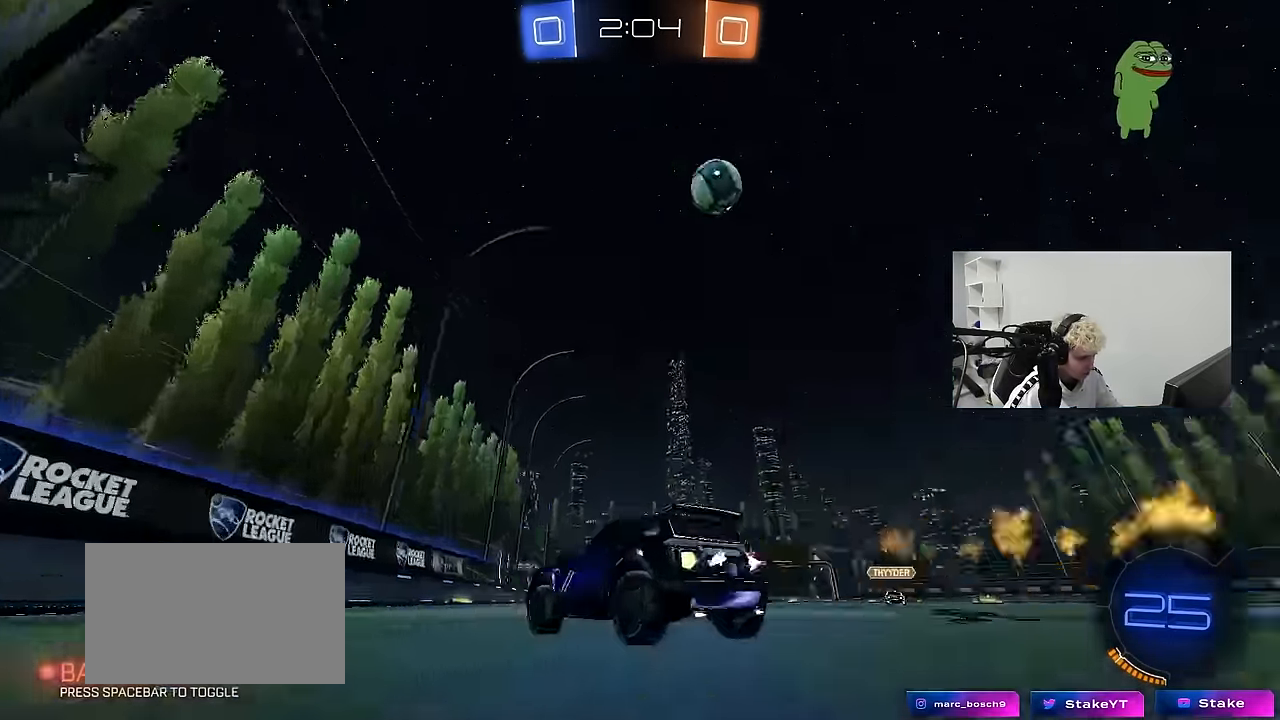
{"keys": ["w"], "mouse": ["left"], "mouse_move": "still", "events": [[50, "mouse_left", "up"], [50, "space", "up"], [100, "d", "up"], [100, "mouse_left", "down"]]}
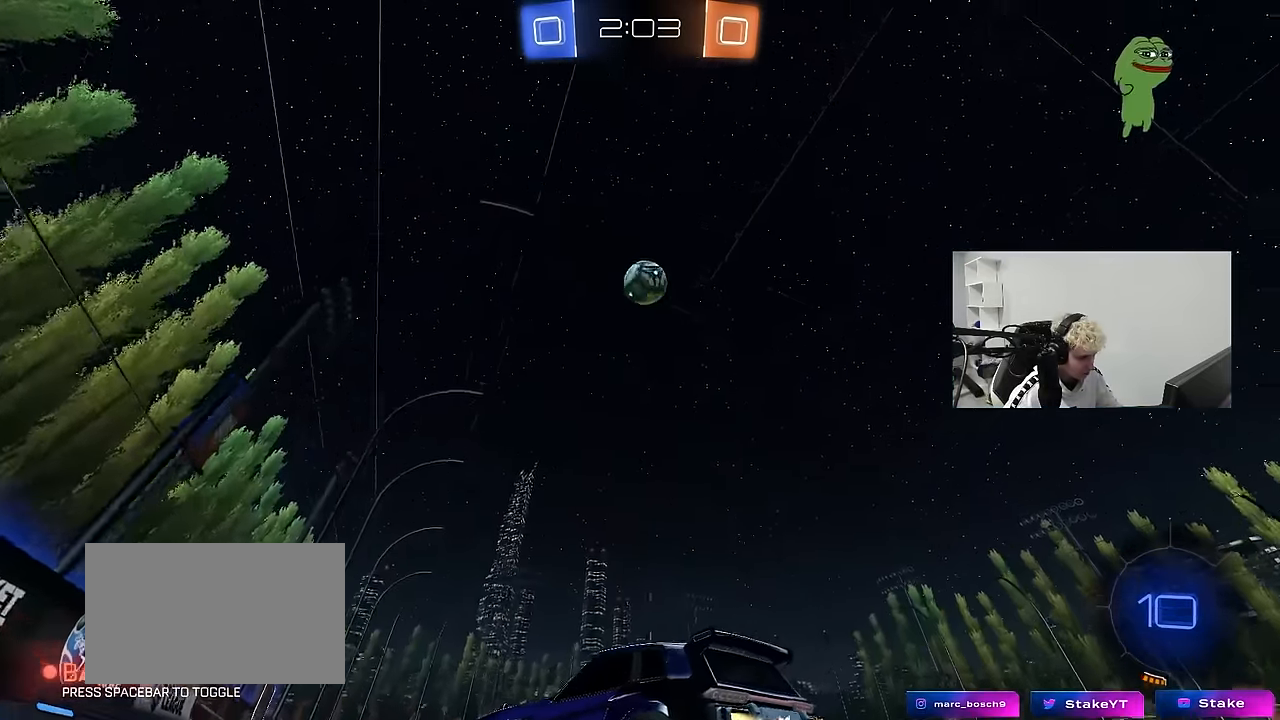
{"keys": ["w"], "mouse": [], "mouse_move": "still", "events": [[67, "mouse_left", "up"], [217, "a", "down"], [300, "a", "up"]]}
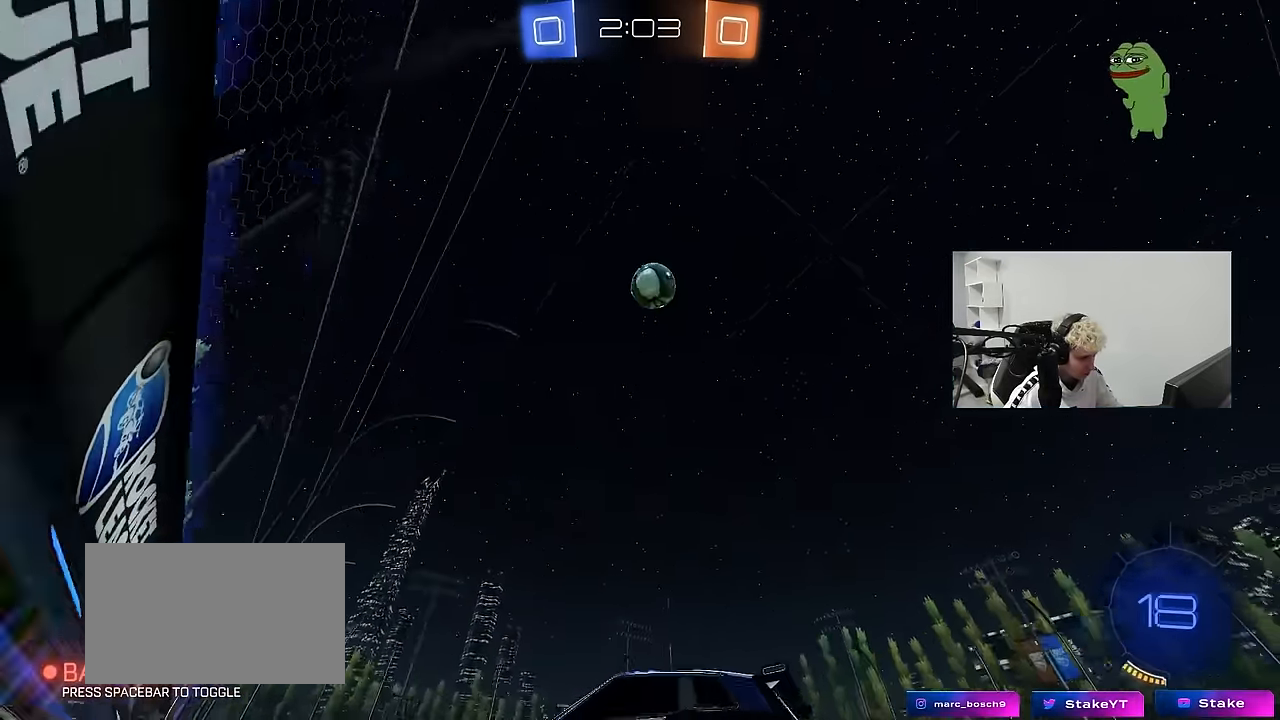
{"keys": ["w"], "mouse": [], "mouse_move": "still", "events": [[33, "mouse_left", "down"], [417, "a", "down"], [417, "mouse_left", "up"], [500, "a", "up"]]}
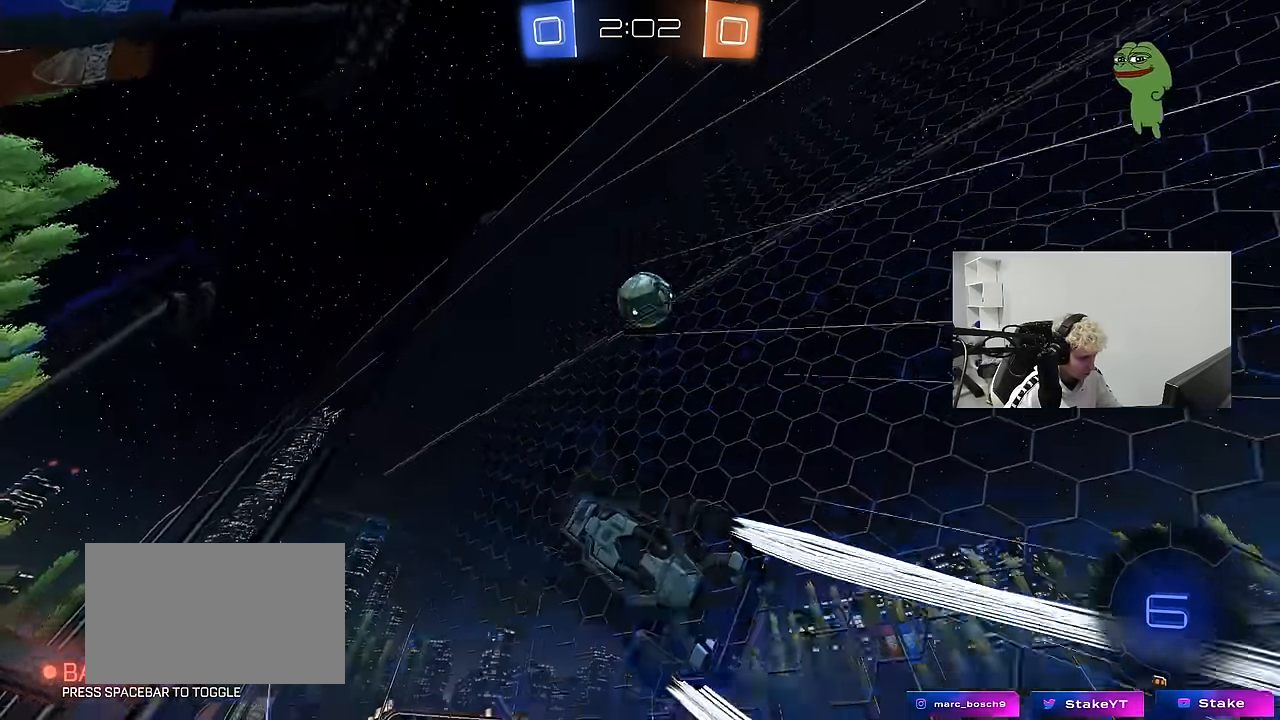
{"keys": ["d", "shift", "w"], "mouse": ["left", "right"], "mouse_move": "left", "events": [[200, "mouse_left", "down"], [333, "d", "down"], [333, "mouse_right", "down"], [433, "mouse_right", "up"], [433, "shift", "down"], [467, "mouse_right", "down"]]}